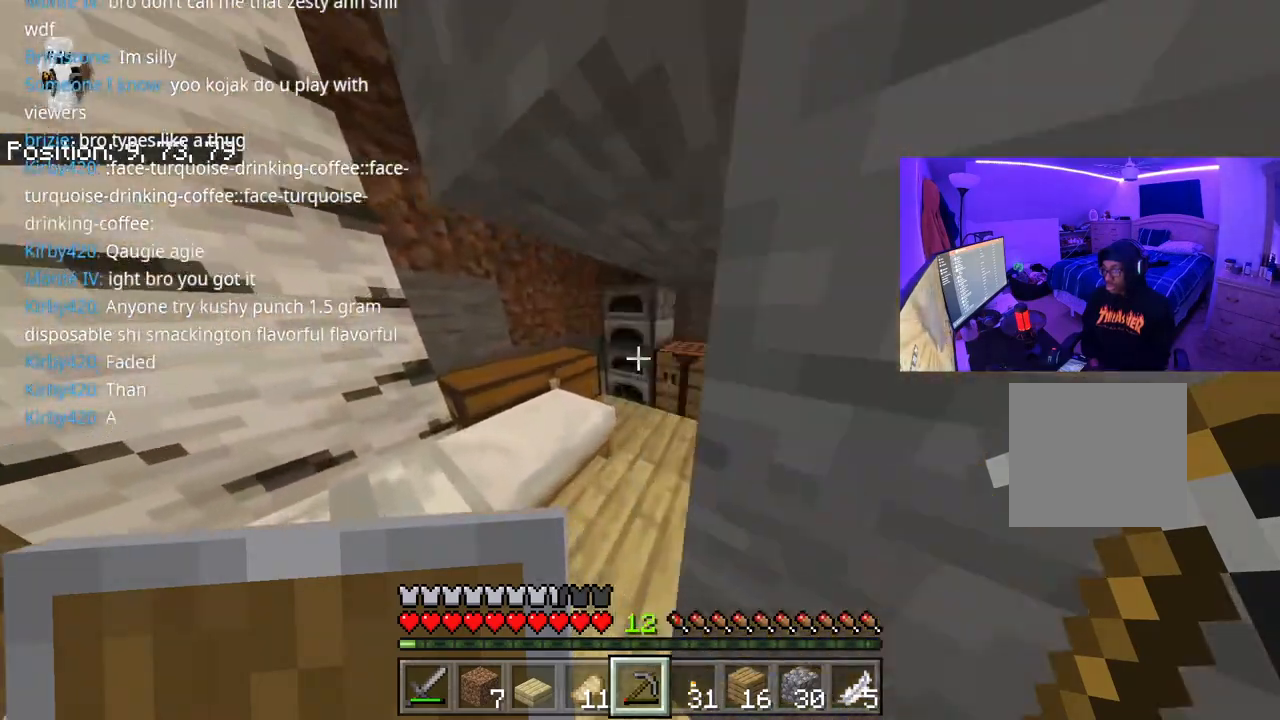
Gameplay with a controller (Xbox layout); each line is a JSON object with the inputs held at the frame after it. "events" lists button and stick changes between this image and that frame as [ms after this image, input, new state], when the widget could be followed in between. Not read: L3.
{"buttons": [], "left_stick": "right", "right_stick": "left", "events": [[17, "right_stick", "down"], [133, "right_stick", "center"], [150, "left_stick", "center"], [400, "right_stick", "left"], [450, "left_stick", "right"]]}
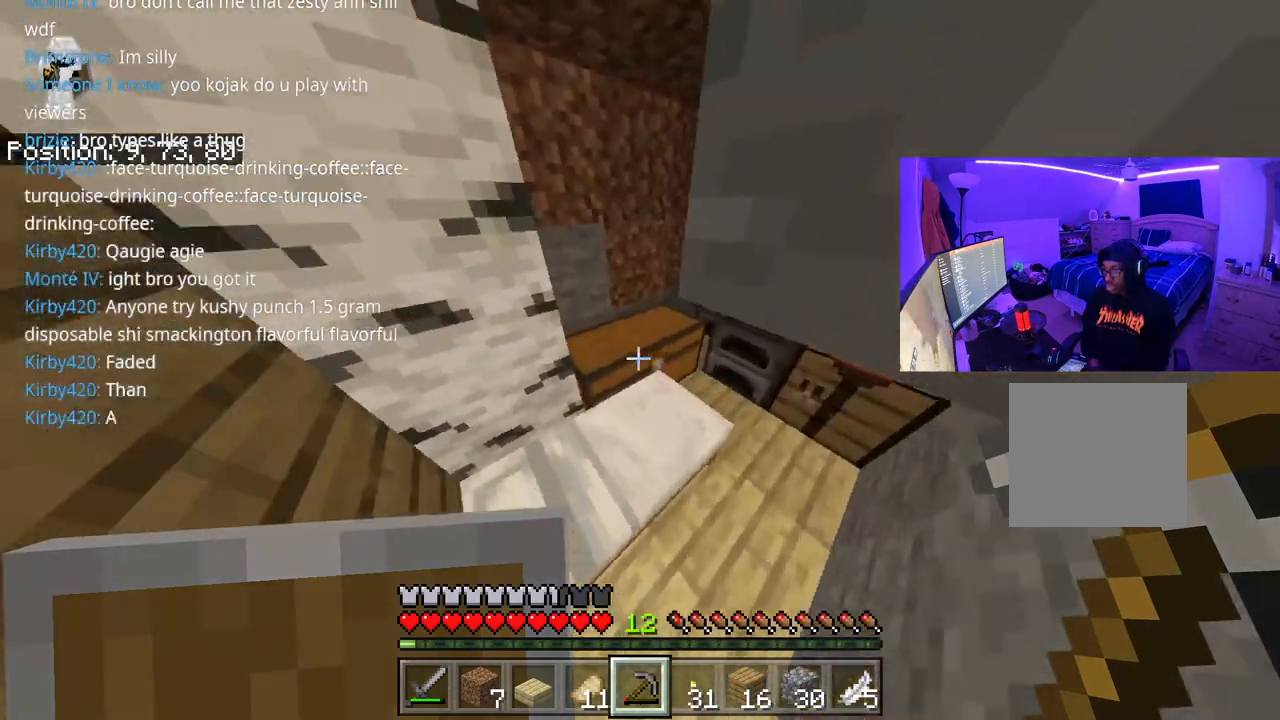
{"buttons": ["L1"], "left_stick": "center", "right_stick": "center", "events": [[33, "L1", "down"], [117, "L1", "up"], [200, "L1", "down"], [283, "left_stick", "center"], [283, "right_stick", "center"], [417, "L1", "up"], [500, "L1", "down"]]}
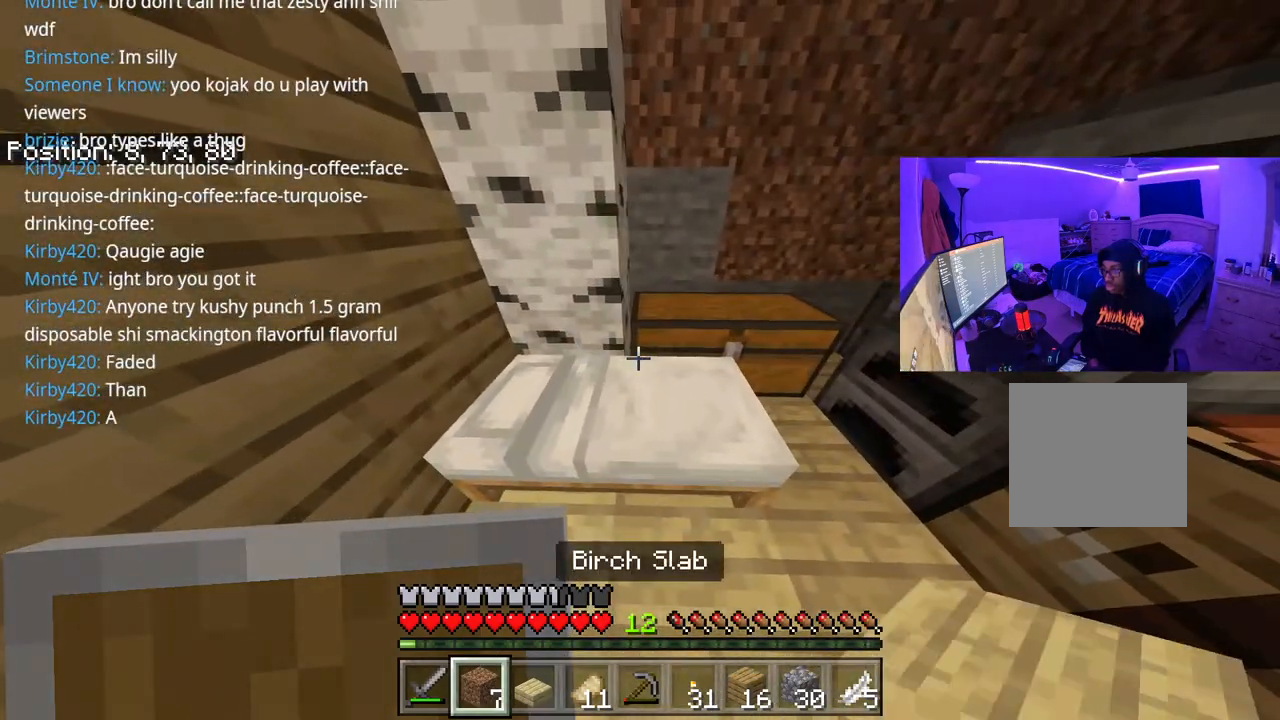
{"buttons": [], "left_stick": "down-right", "right_stick": "center", "events": [[83, "L1", "up"], [83, "right_stick", "left"], [167, "L1", "down"], [183, "L1", "up"], [217, "right_stick", "center"], [333, "left_stick", "right"], [400, "L2", "down"], [467, "left_stick", "down-right"], [500, "L2", "up"]]}
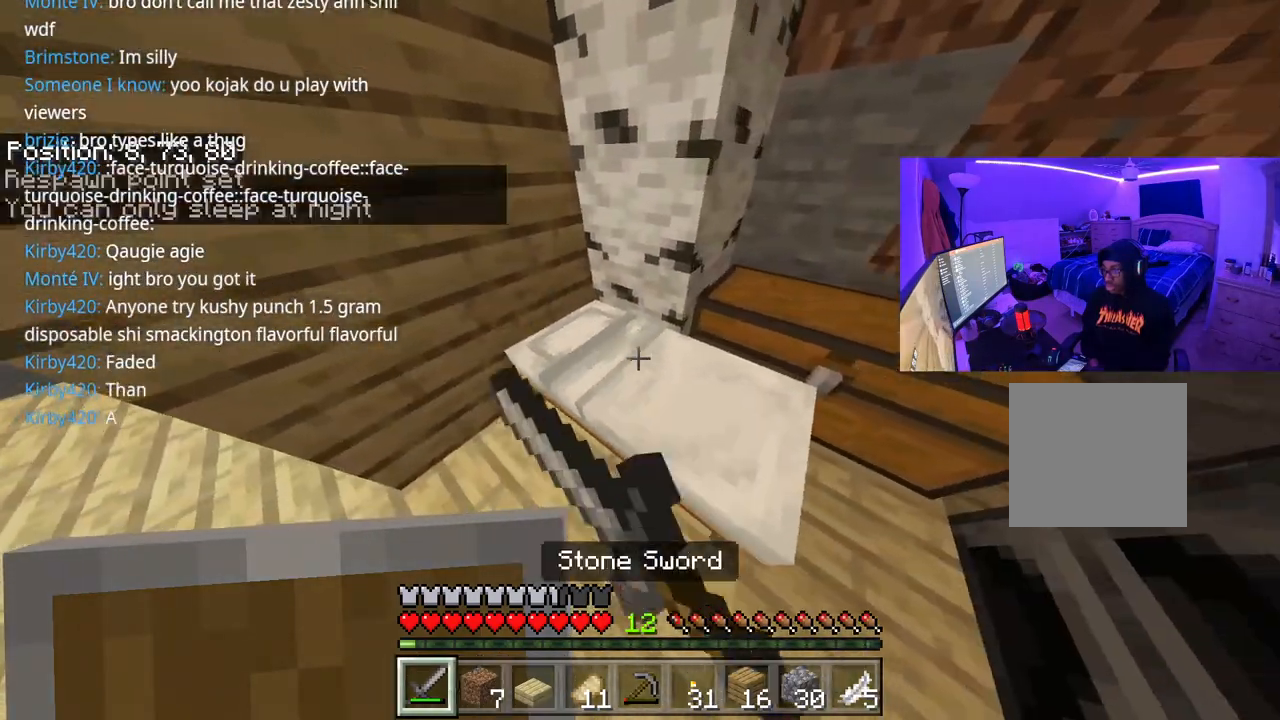
{"buttons": [], "left_stick": "center", "right_stick": "center", "events": [[67, "left_stick", "center"]]}
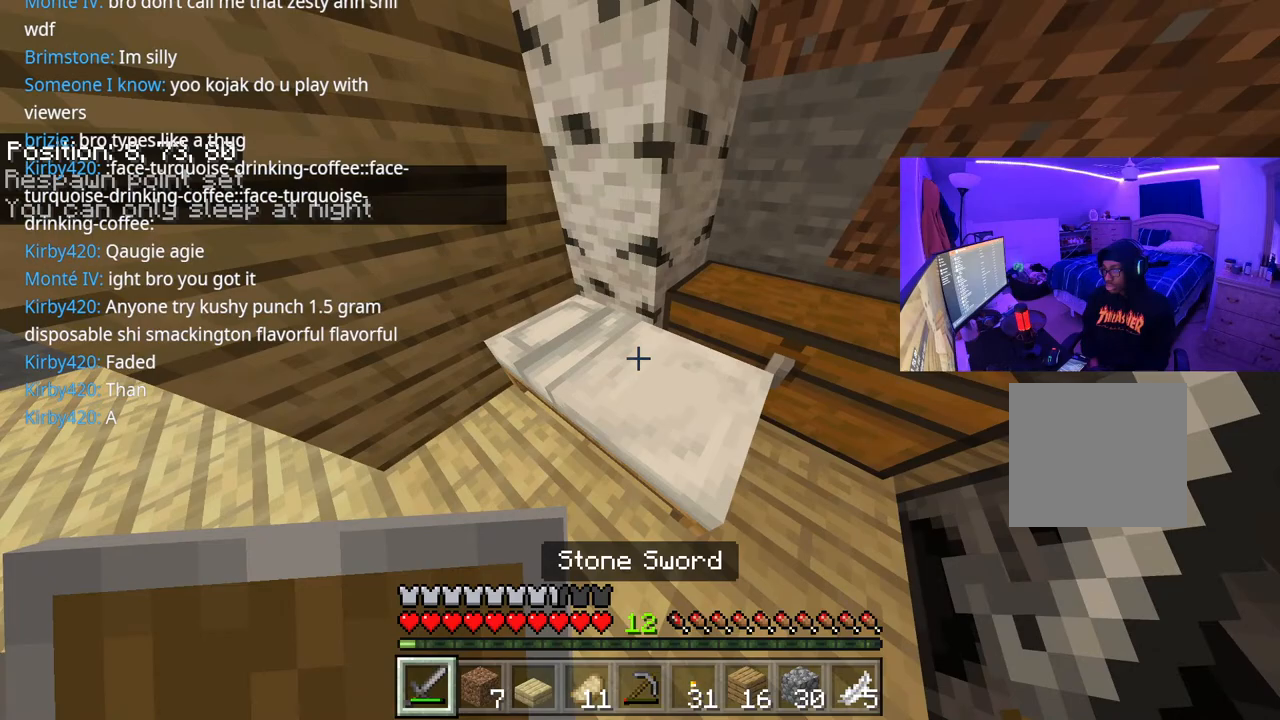
{"buttons": ["R1"], "left_stick": "center", "right_stick": "left", "events": [[333, "left_stick", "down"], [367, "right_stick", "left"], [450, "R1", "down"], [483, "left_stick", "center"]]}
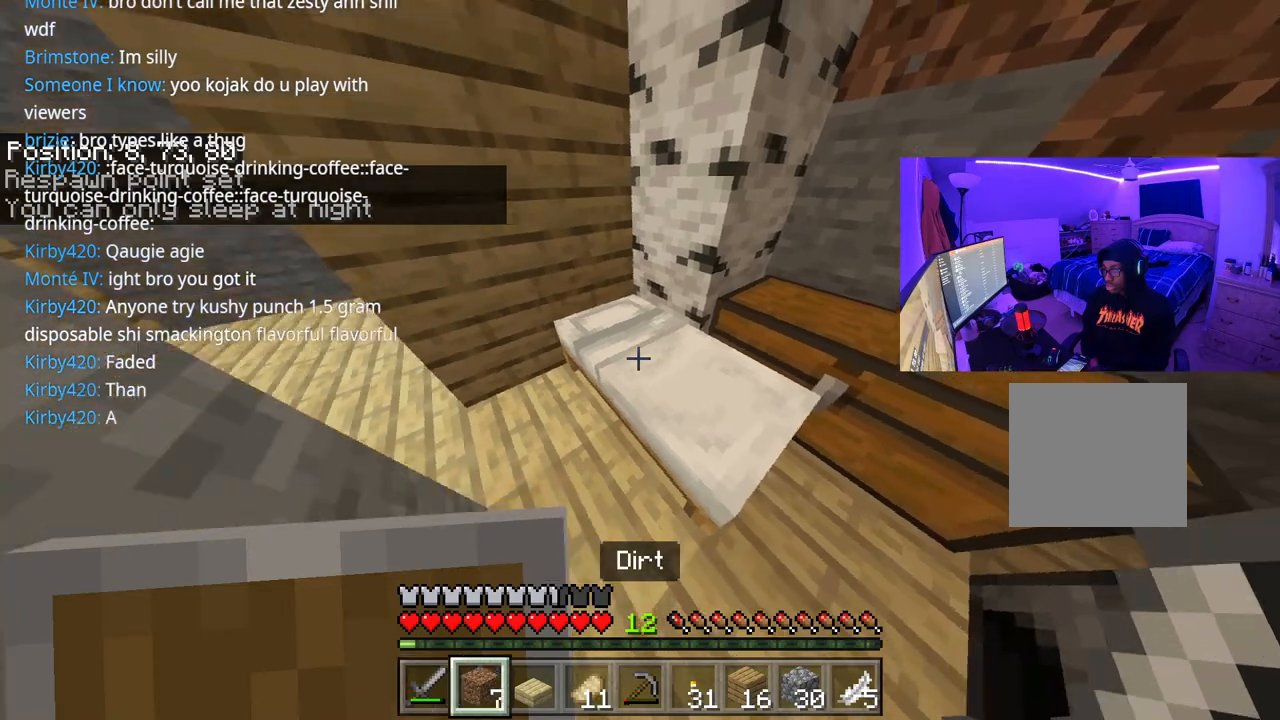
{"buttons": [], "left_stick": "center", "right_stick": "up", "events": [[50, "R1", "up"], [183, "right_stick", "center"], [233, "R1", "down"], [367, "R1", "up"], [417, "R1", "down"], [483, "right_stick", "up"], [500, "R1", "up"]]}
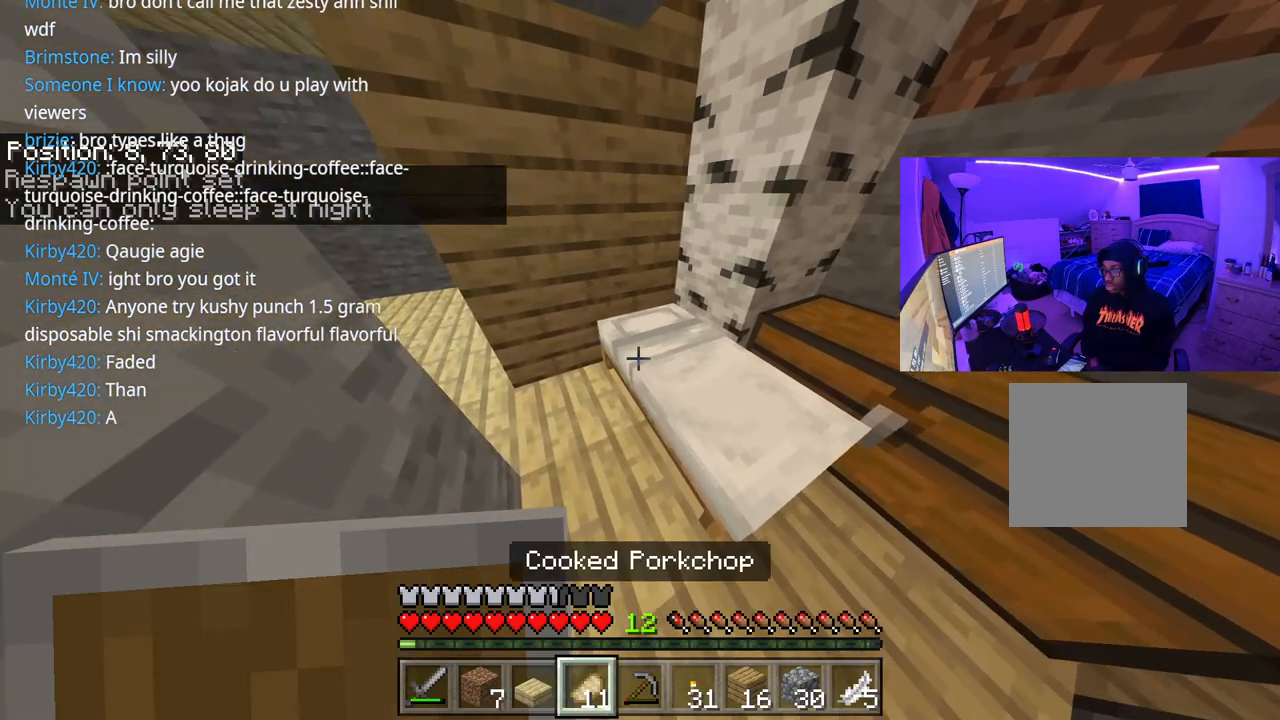
{"buttons": [], "left_stick": "center", "right_stick": "center", "events": [[100, "R1", "down"], [217, "R1", "up"], [267, "R1", "down"], [367, "R1", "up"], [367, "right_stick", "right"], [500, "right_stick", "center"]]}
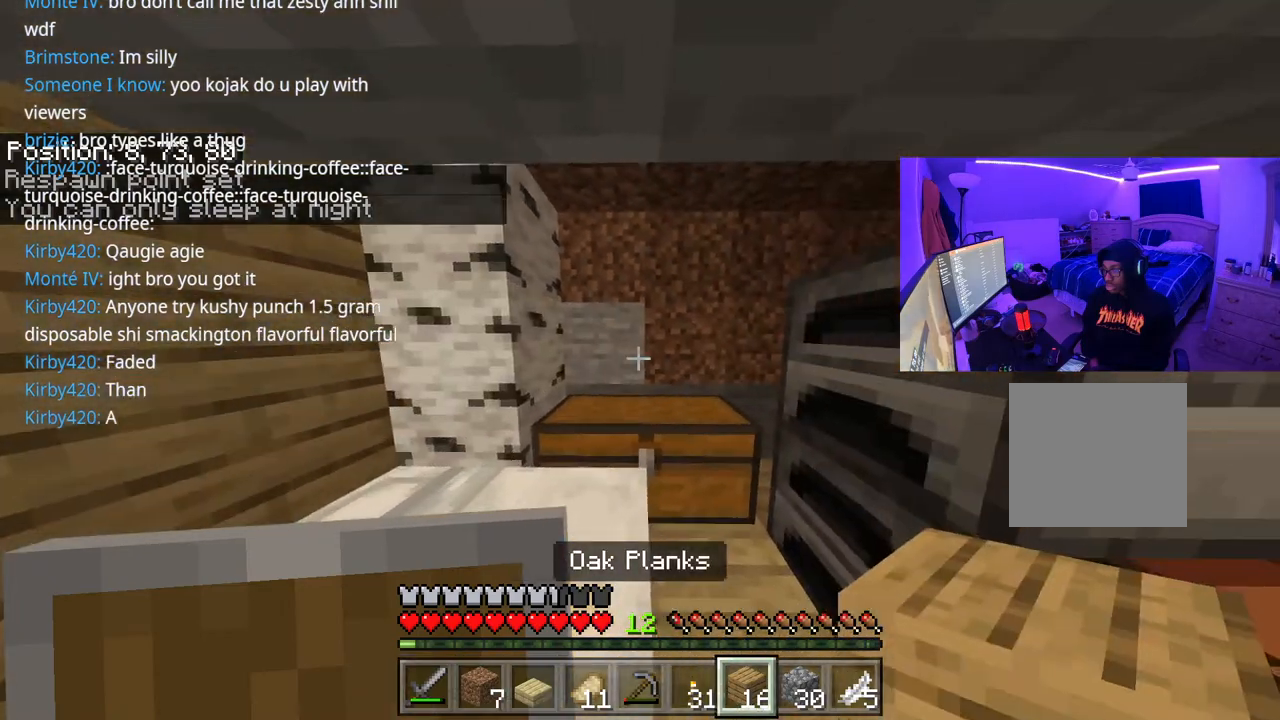
{"buttons": [], "left_stick": "center", "right_stick": "center", "events": []}
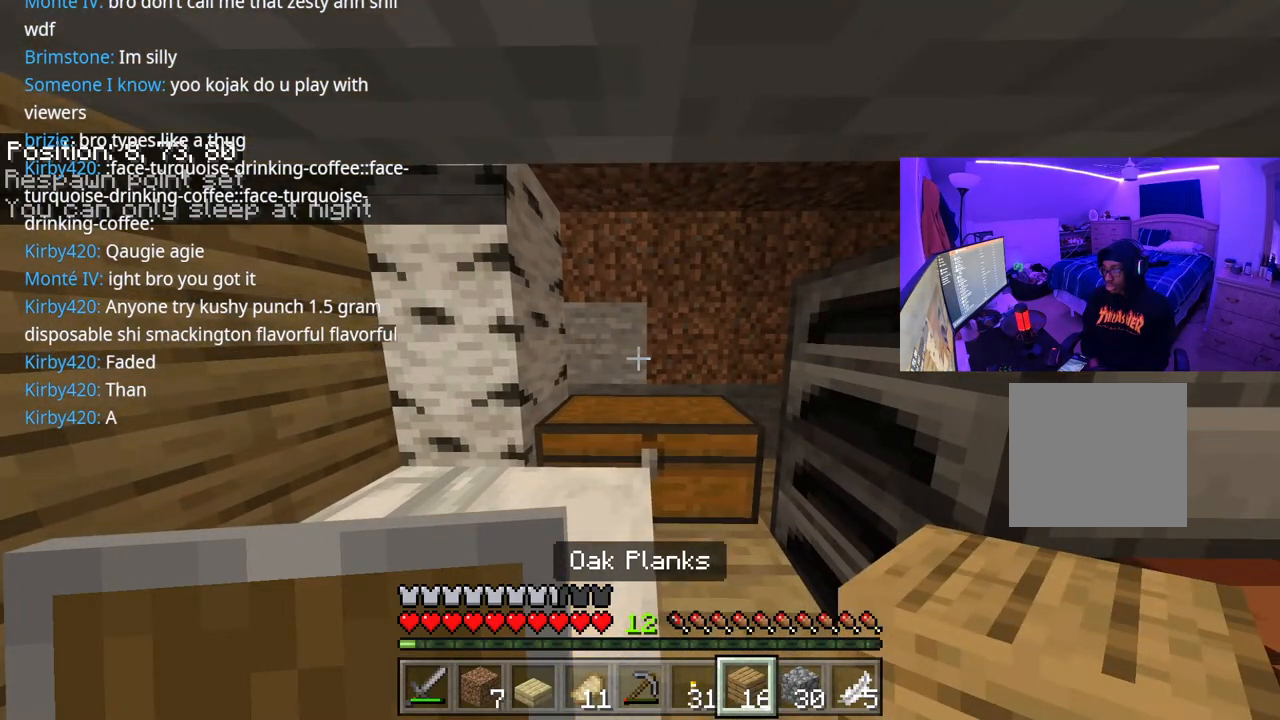
{"buttons": [], "left_stick": "up-left", "right_stick": "center", "events": [[33, "left_stick", "right"], [250, "left_stick", "up-right"], [367, "left_stick", "up-left"]]}
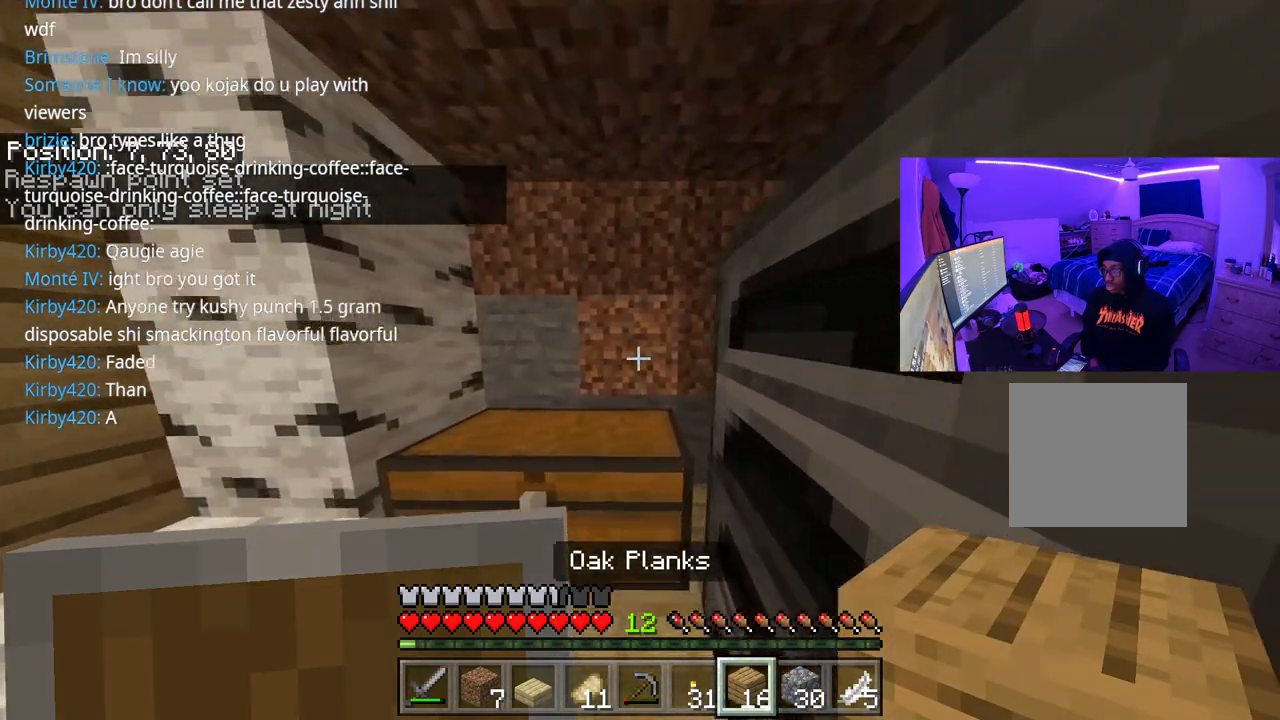
{"buttons": [], "left_stick": "left", "right_stick": "center", "events": [[233, "A", "down"], [267, "right_stick", "down-right"], [317, "A", "up"], [500, "left_stick", "left"], [500, "right_stick", "center"]]}
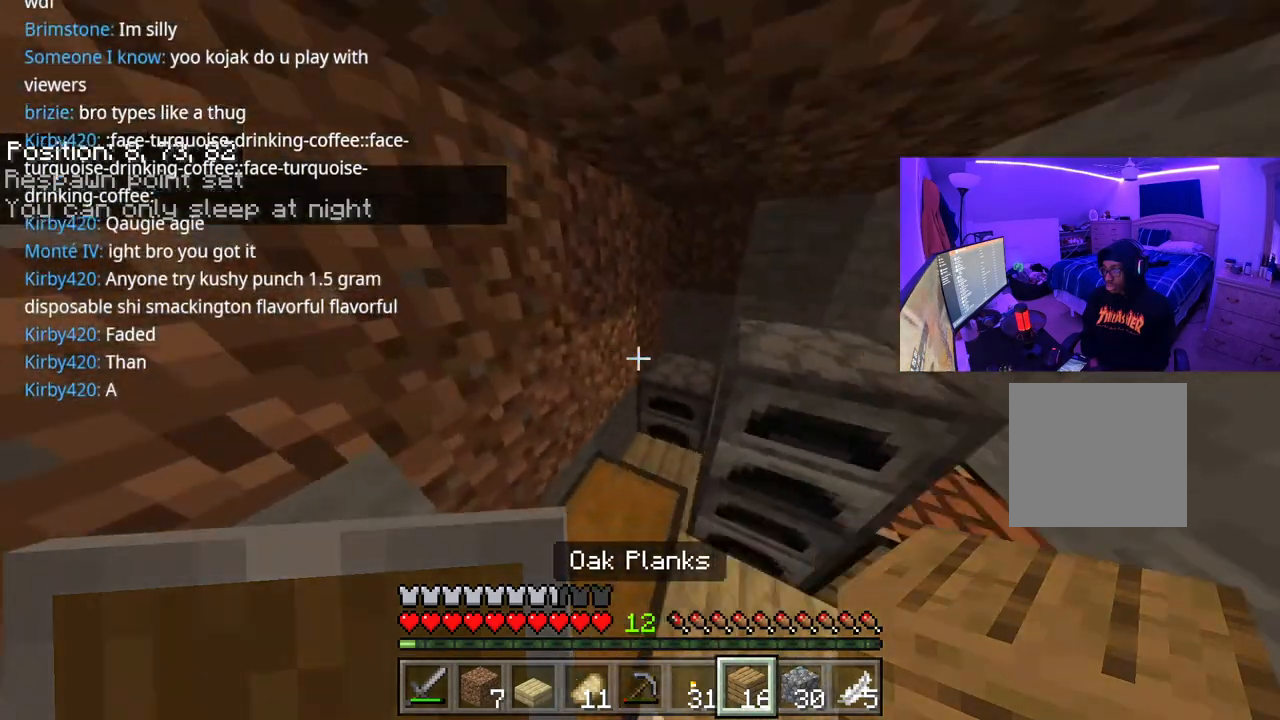
{"buttons": [], "left_stick": "center", "right_stick": "center", "events": [[150, "left_stick", "center"], [367, "right_stick", "right"], [467, "right_stick", "center"]]}
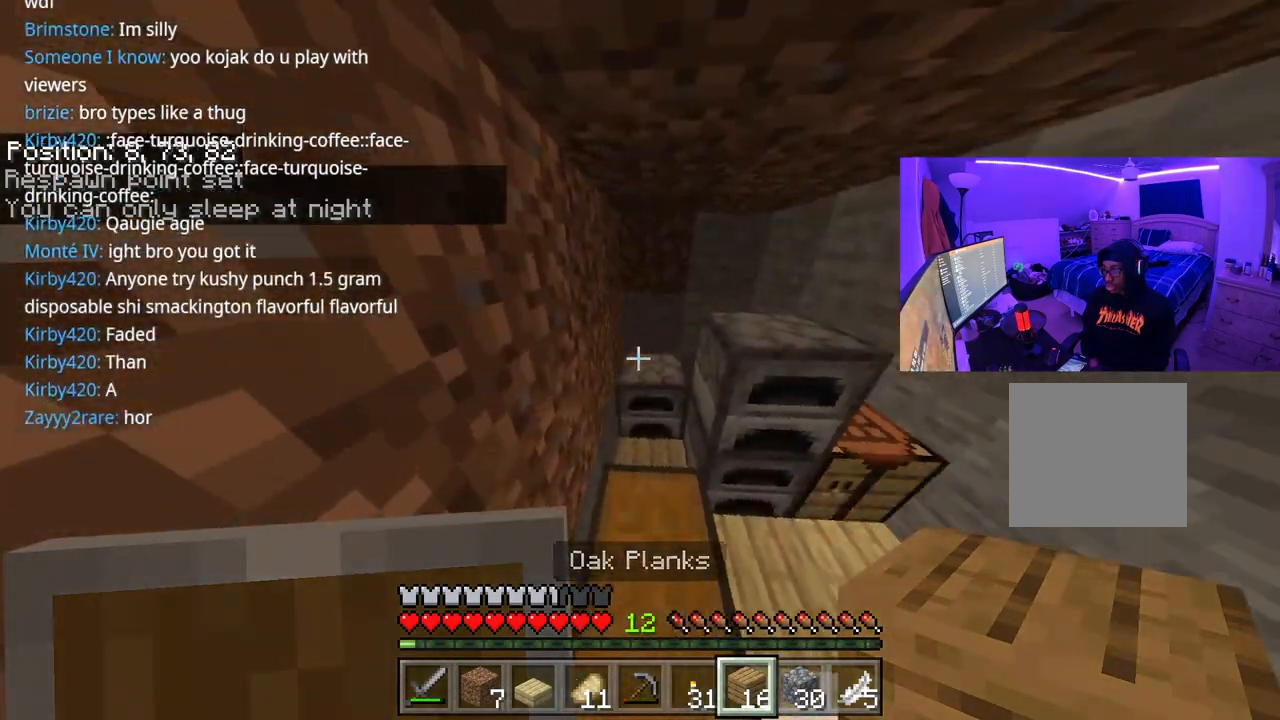
{"buttons": [], "left_stick": "center", "right_stick": "center", "events": [[50, "Y", "down"], [200, "Y", "up"]]}
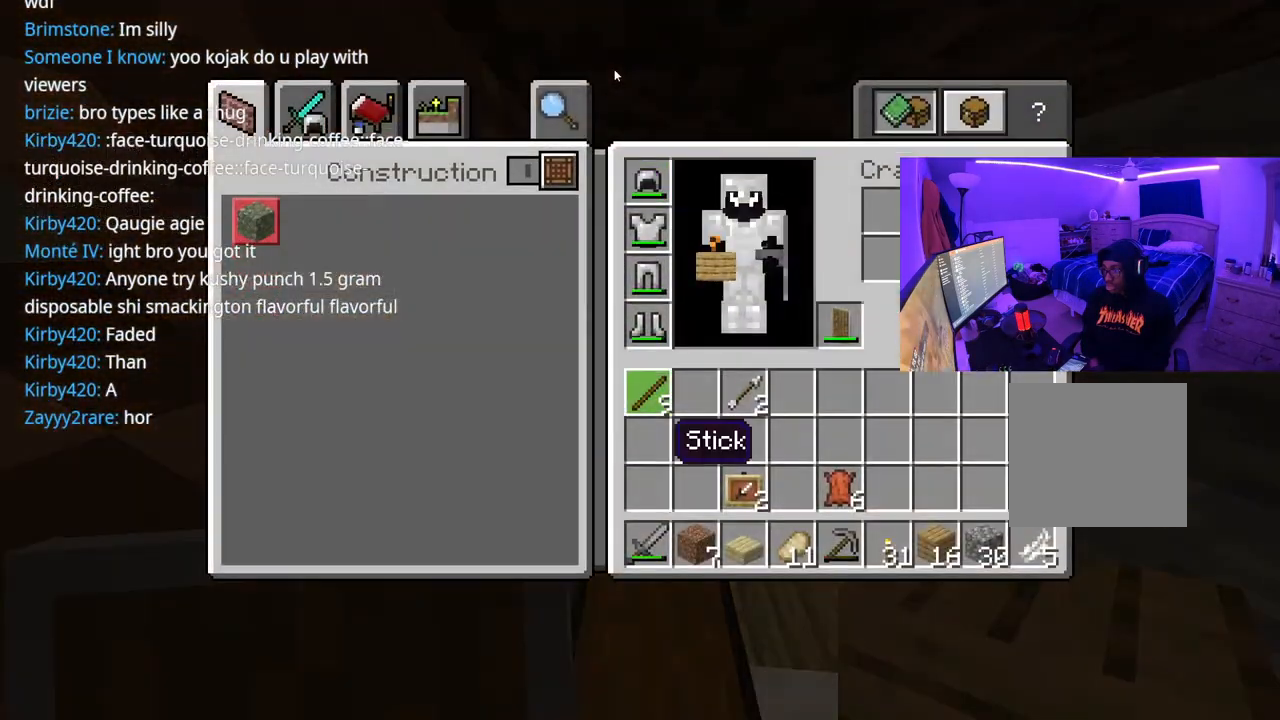
{"buttons": ["B"], "left_stick": "center", "right_stick": "center", "events": [[450, "B", "down"]]}
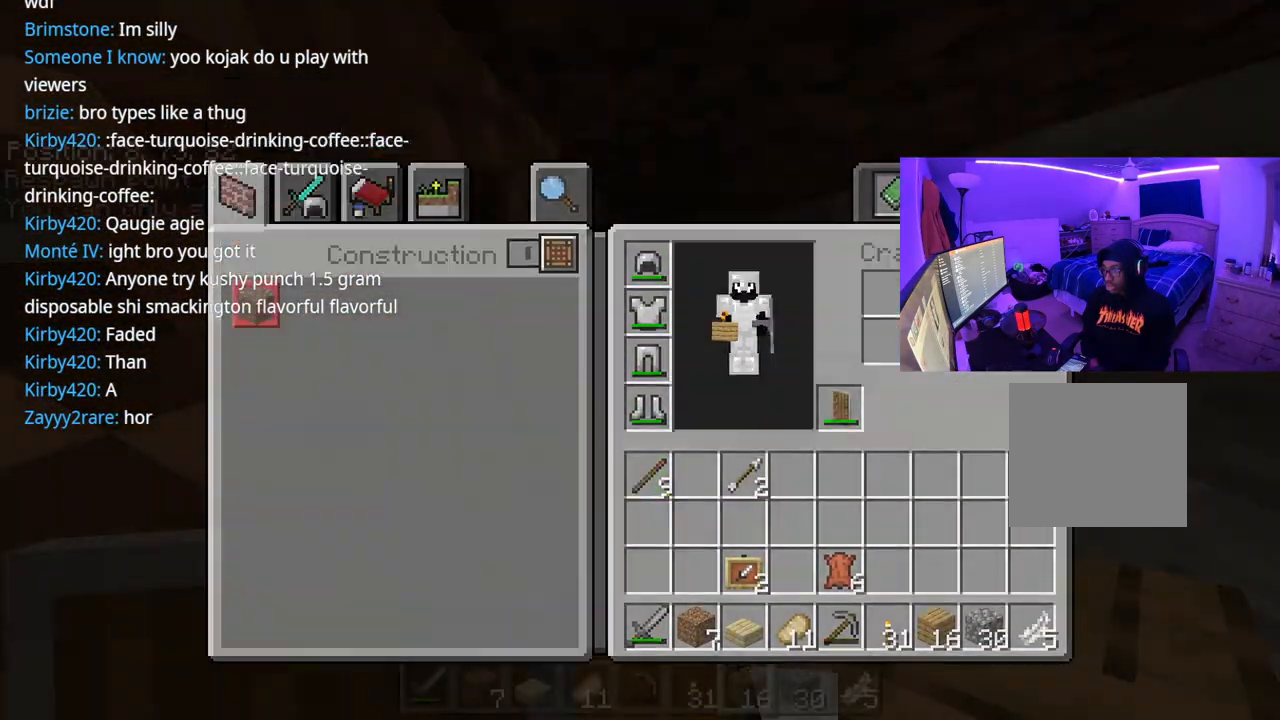
{"buttons": [], "left_stick": "center", "right_stick": "down-right", "events": [[67, "B", "up"], [267, "left_stick", "right"], [400, "right_stick", "down-right"], [417, "left_stick", "center"]]}
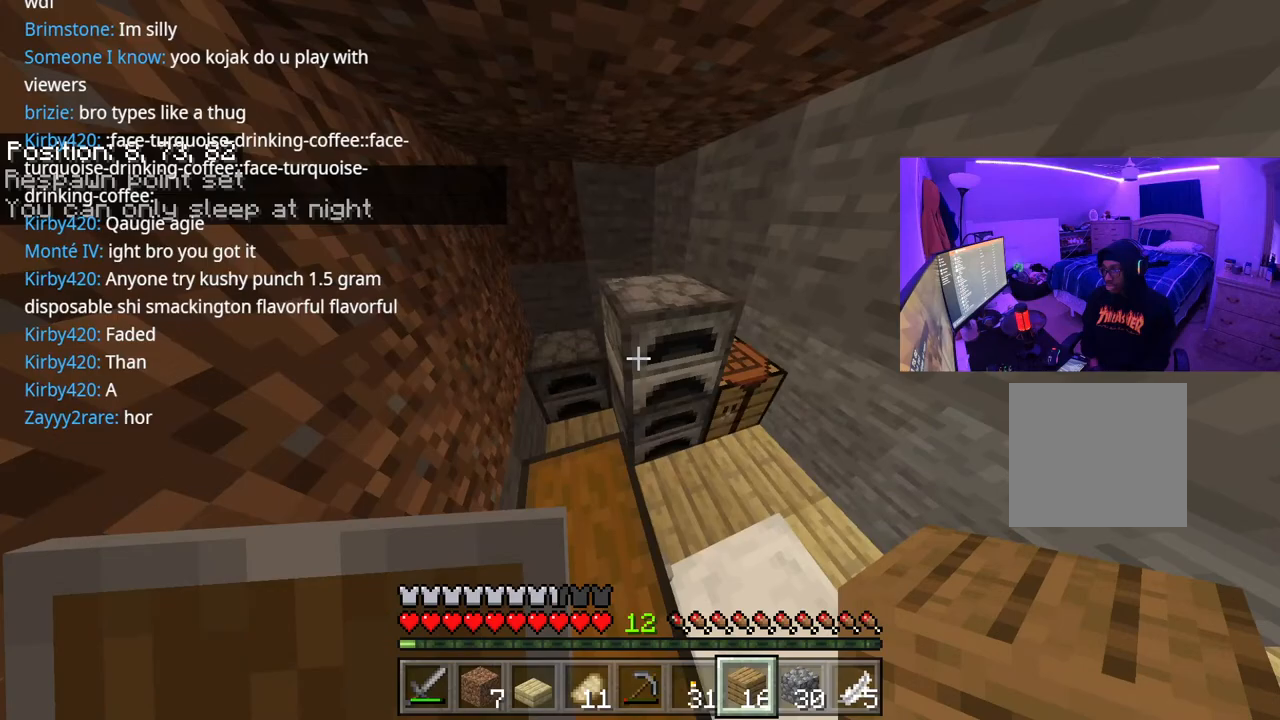
{"buttons": [], "left_stick": "center", "right_stick": "center", "events": [[17, "right_stick", "center"]]}
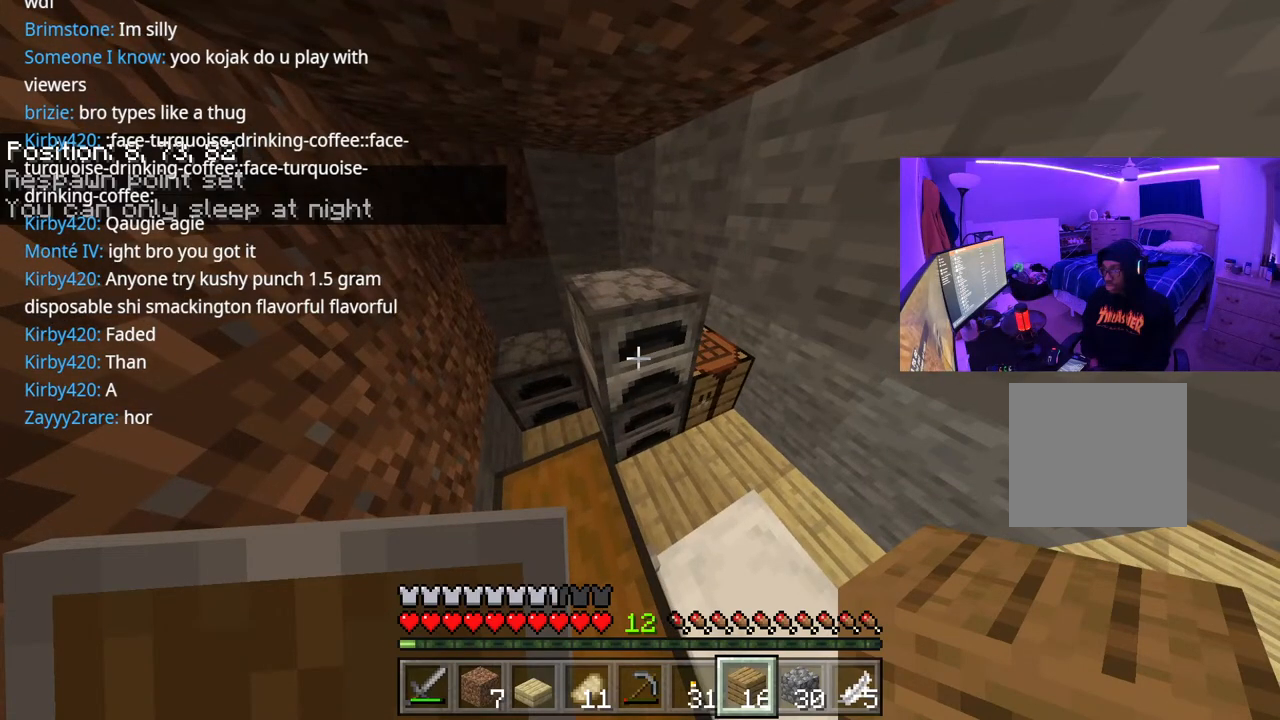
{"buttons": [], "left_stick": "center", "right_stick": "right", "events": [[383, "right_stick", "right"]]}
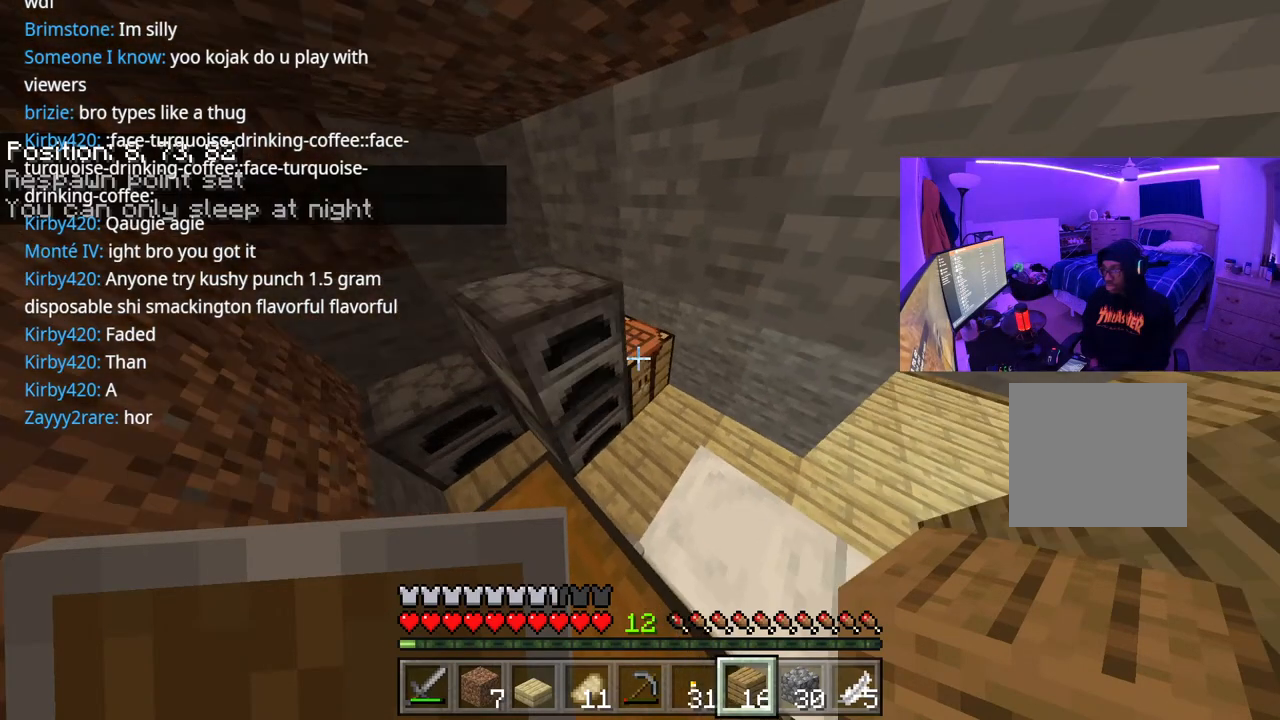
{"buttons": [], "left_stick": "center", "right_stick": "center", "events": [[33, "left_stick", "up"], [100, "right_stick", "center"], [300, "left_stick", "center"]]}
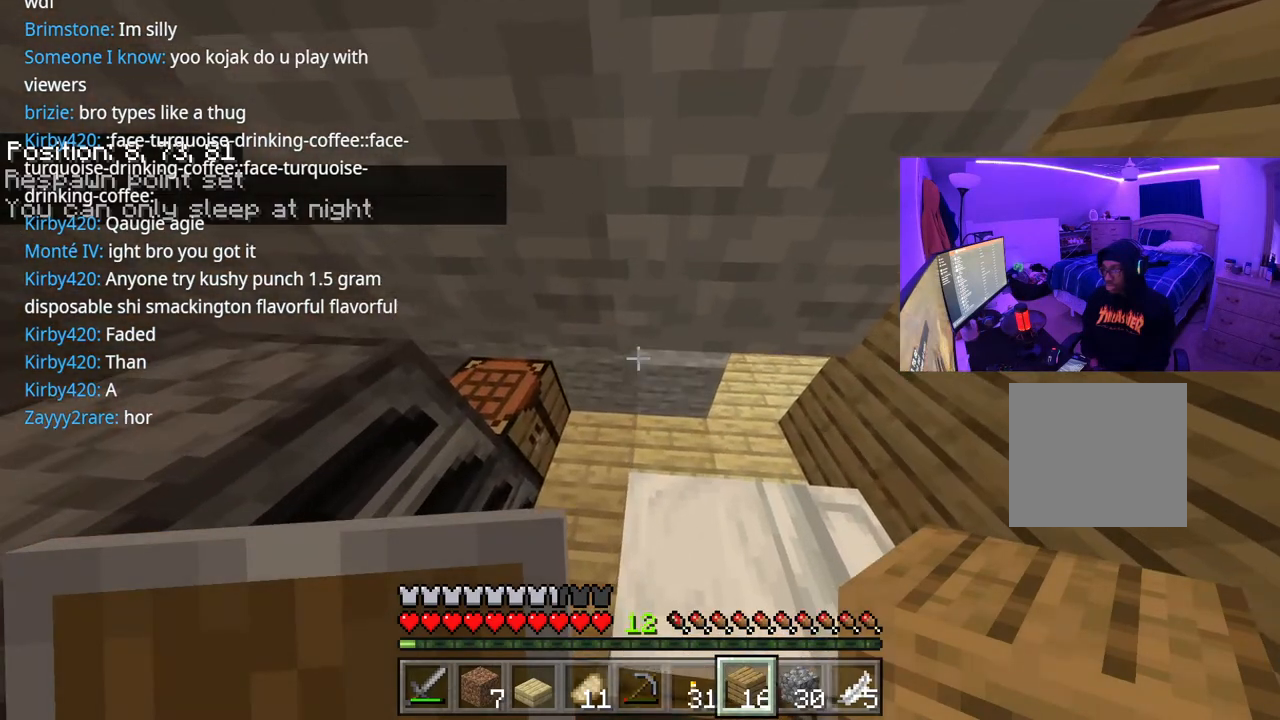
{"buttons": [], "left_stick": "right", "right_stick": "up", "events": [[67, "left_stick", "right"], [150, "L1", "down"], [250, "L1", "up"], [333, "L1", "down"], [400, "right_stick", "up"], [450, "L1", "up"]]}
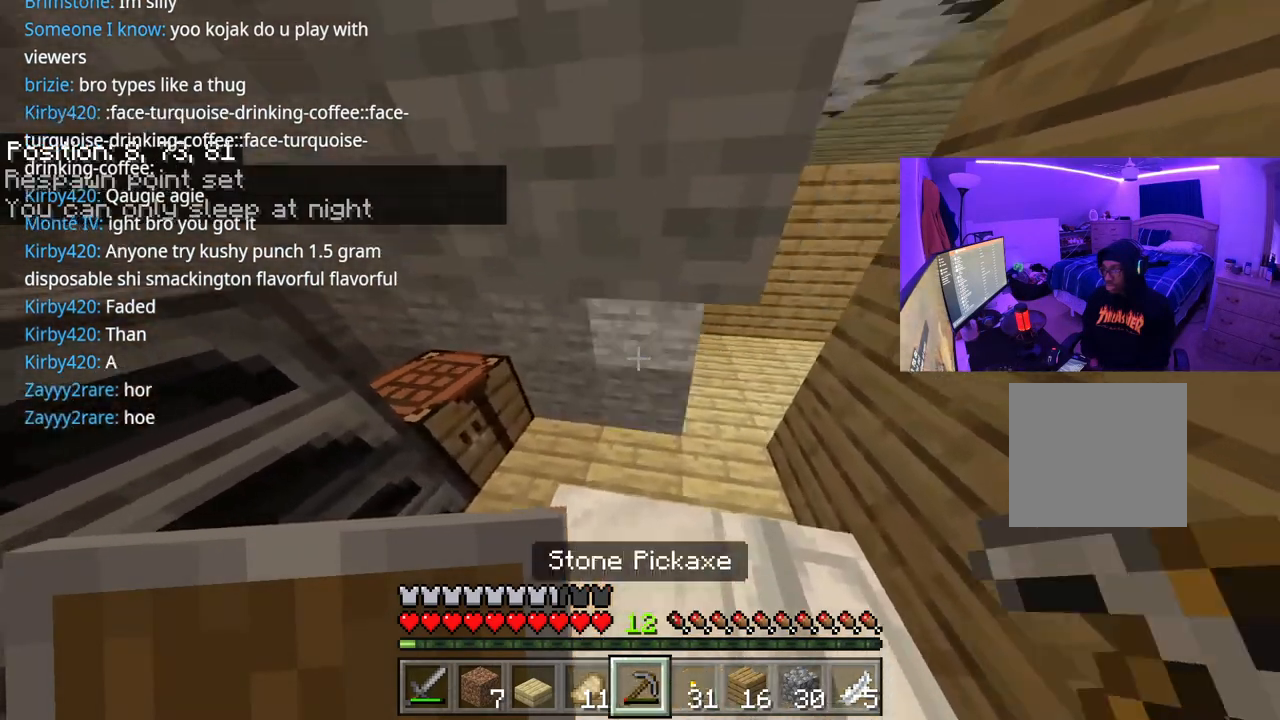
{"buttons": ["R2"], "left_stick": "center", "right_stick": "center", "events": [[267, "R2", "down"], [350, "left_stick", "center"], [350, "right_stick", "center"]]}
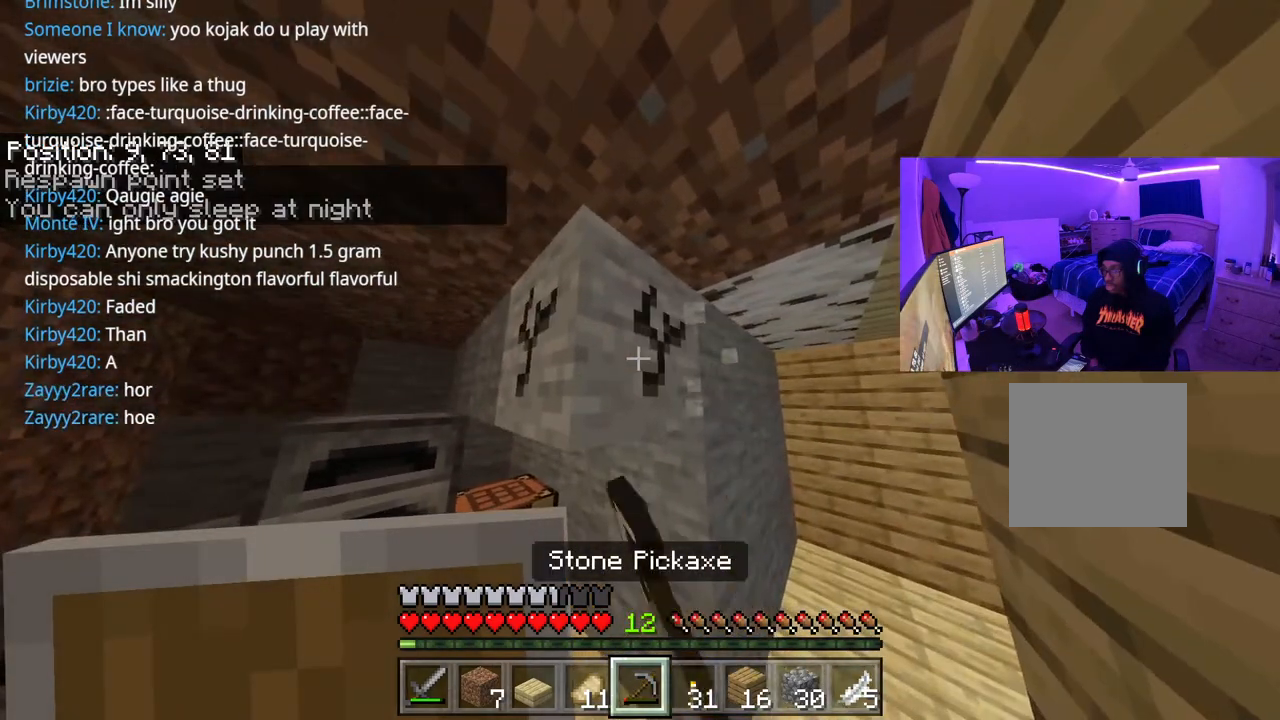
{"buttons": ["R2"], "left_stick": "center", "right_stick": "left", "events": [[450, "right_stick", "left"]]}
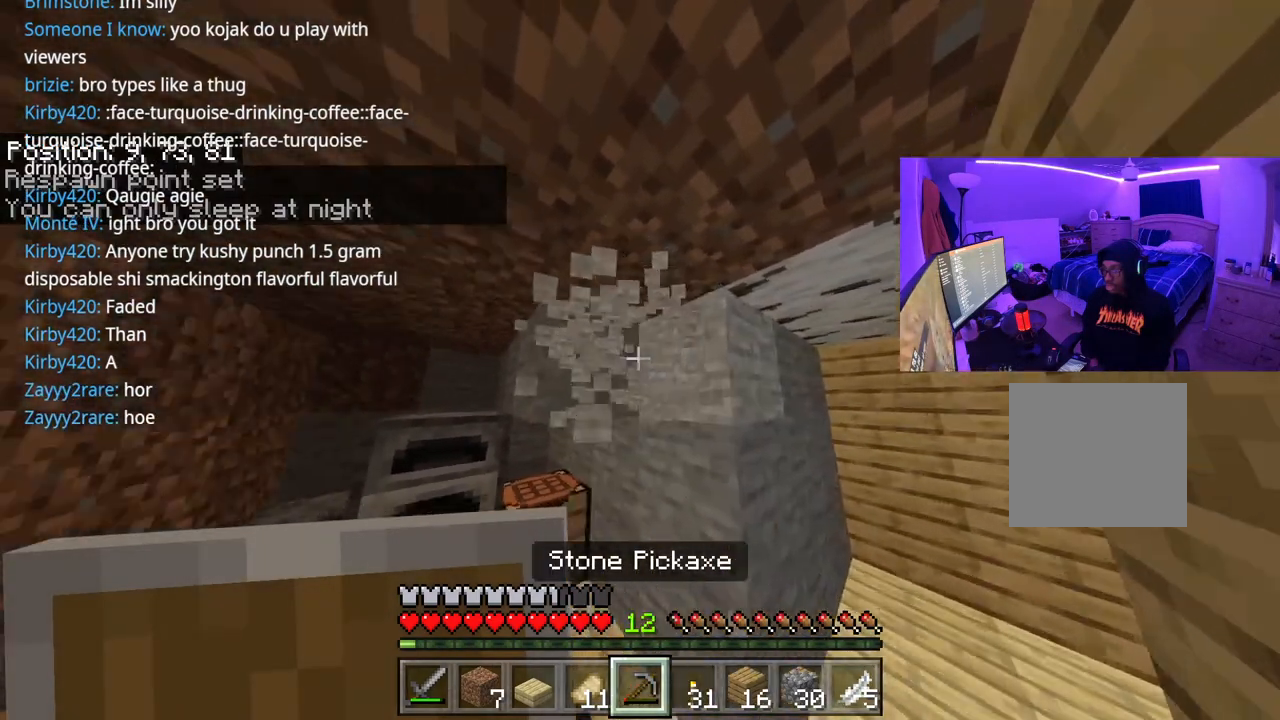
{"buttons": ["R2"], "left_stick": "center", "right_stick": "center", "events": [[83, "right_stick", "center"]]}
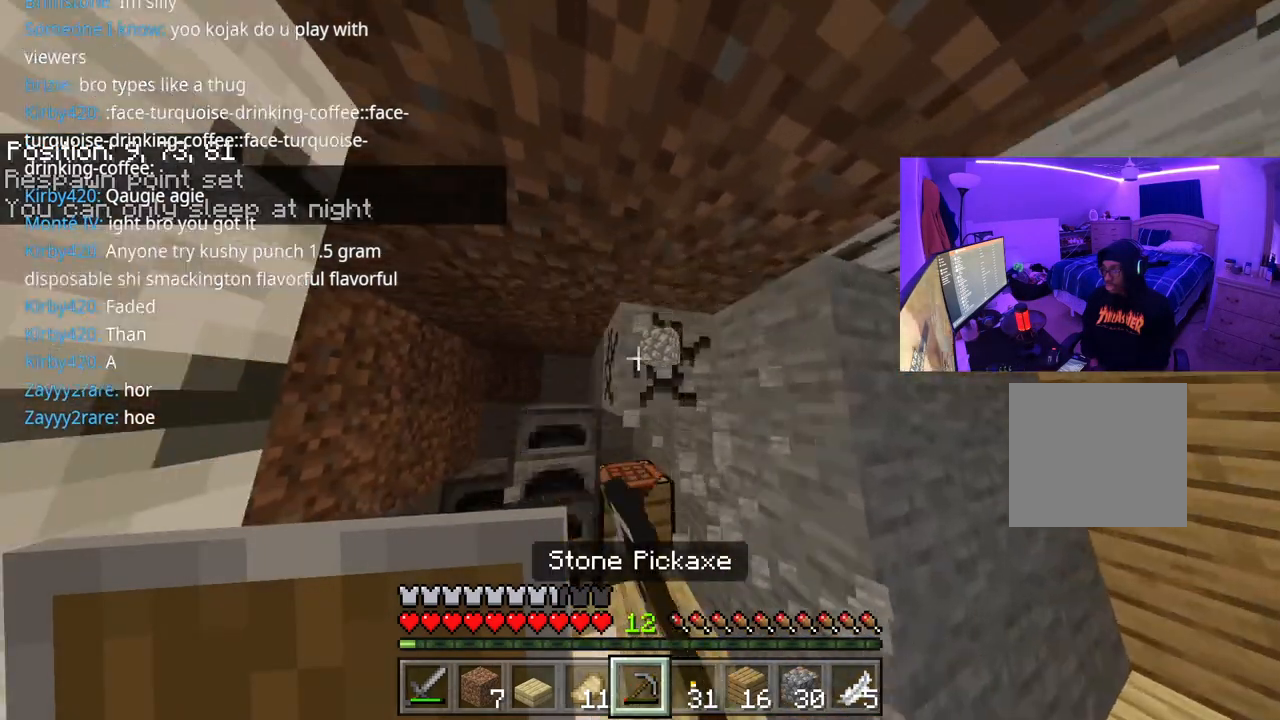
{"buttons": ["R2"], "left_stick": "center", "right_stick": "center", "events": [[300, "right_stick", "down-left"], [400, "right_stick", "center"]]}
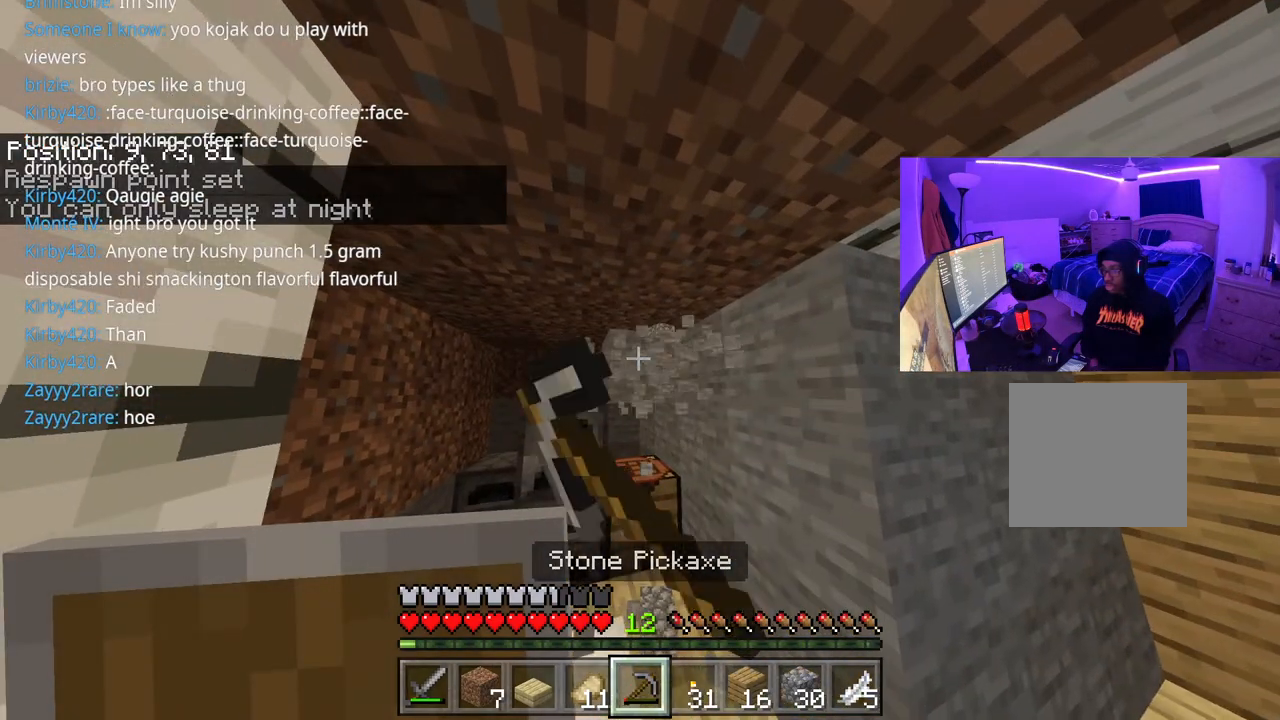
{"buttons": ["R2"], "left_stick": "up", "right_stick": "center", "events": [[417, "left_stick", "up"]]}
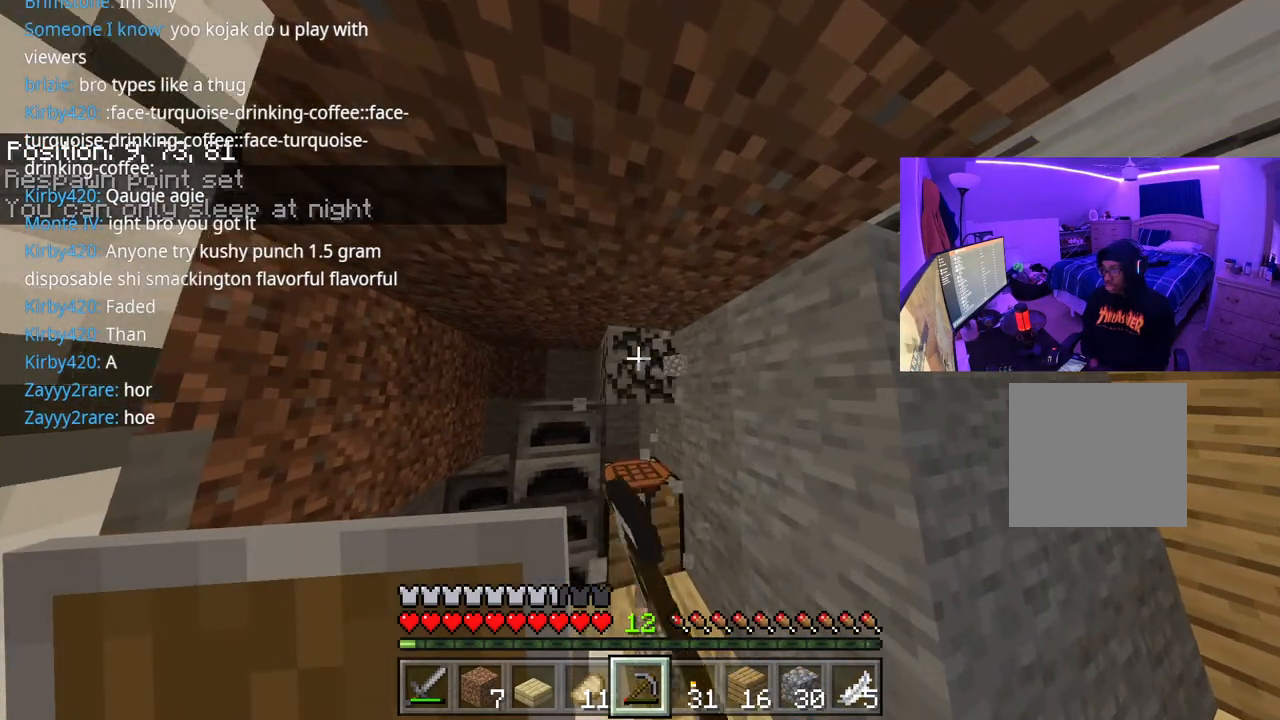
{"buttons": ["R2"], "left_stick": "center", "right_stick": "center", "events": [[500, "left_stick", "center"]]}
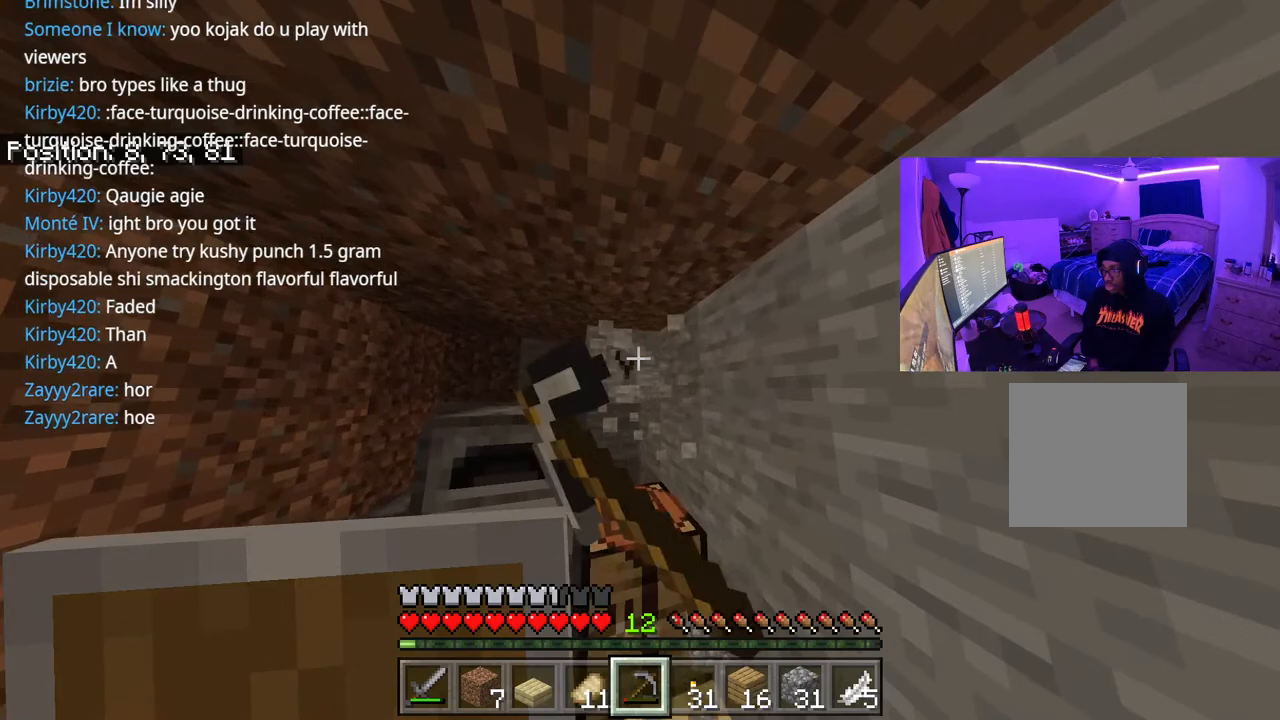
{"buttons": ["R2"], "left_stick": "center", "right_stick": "center", "events": []}